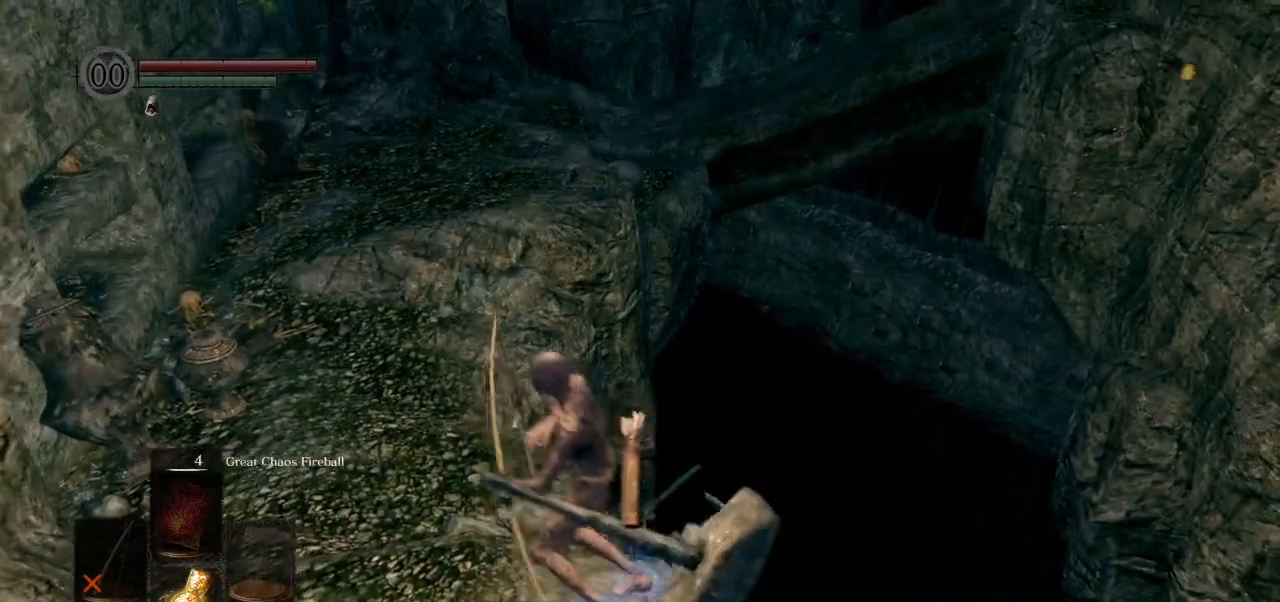
Gameplay with a controller (PlayStation layout); each line is a JSON object with the inputs held at the frame after it. "events" lists button and stick changes between this image and that frame as [ms after this image, input, new state], when the widget could be followed in between.
{"buttons": ["CIRCLE"], "left_stick": "up", "right_stick": "down-right", "events": [[267, "left_stick", "up-left"], [400, "left_stick", "up"], [433, "right_stick", "down-right"]]}
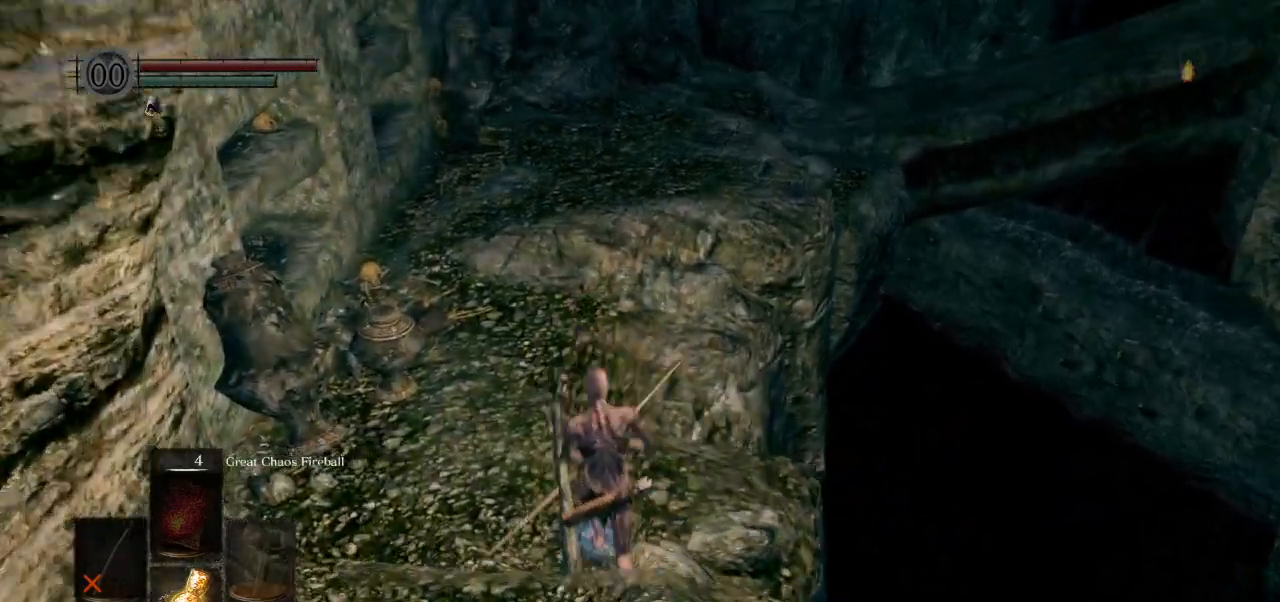
{"buttons": ["CIRCLE"], "left_stick": "up", "right_stick": "down-right", "events": []}
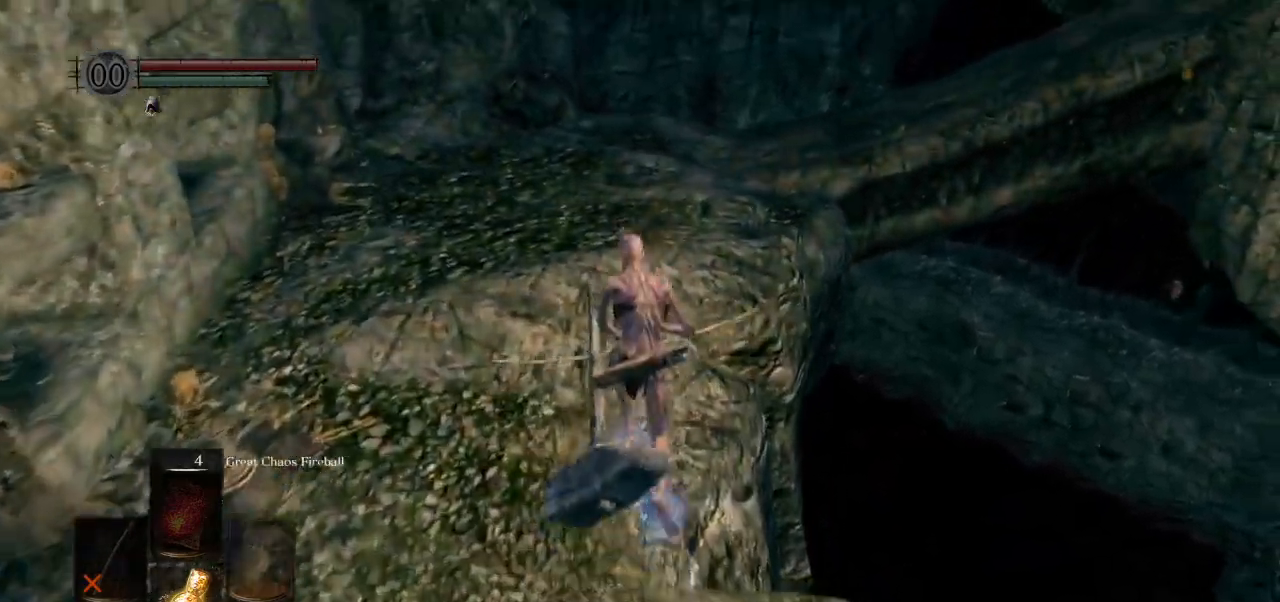
{"buttons": ["CIRCLE"], "left_stick": "up", "right_stick": "down-right", "events": []}
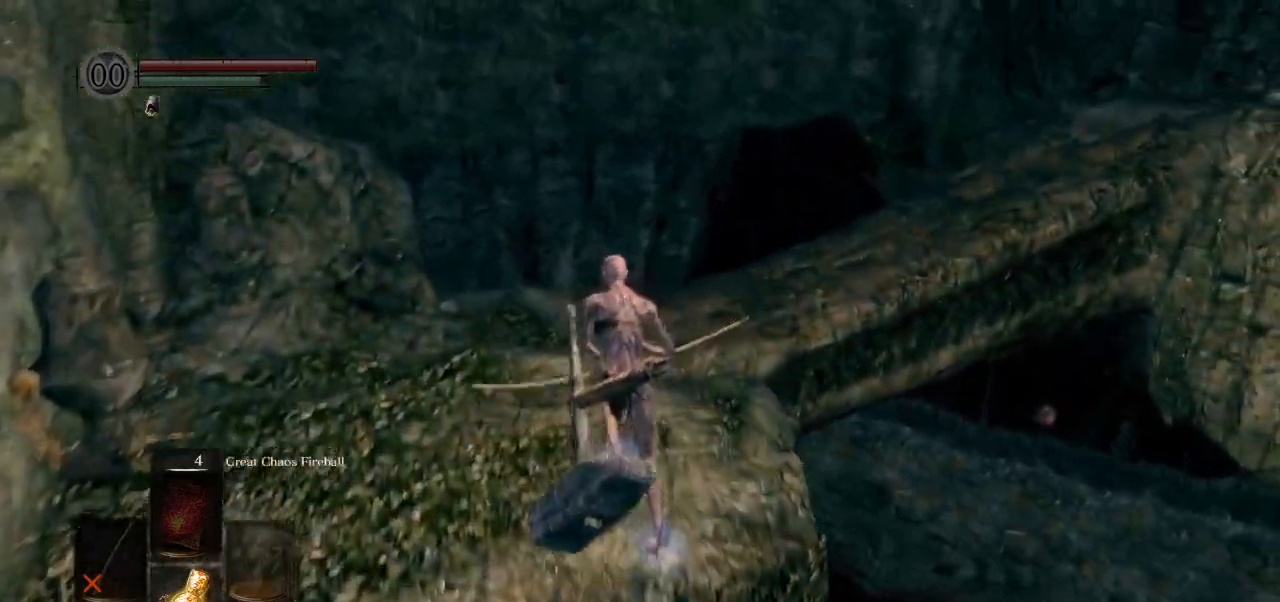
{"buttons": ["CIRCLE"], "left_stick": "up", "right_stick": "down-right", "events": []}
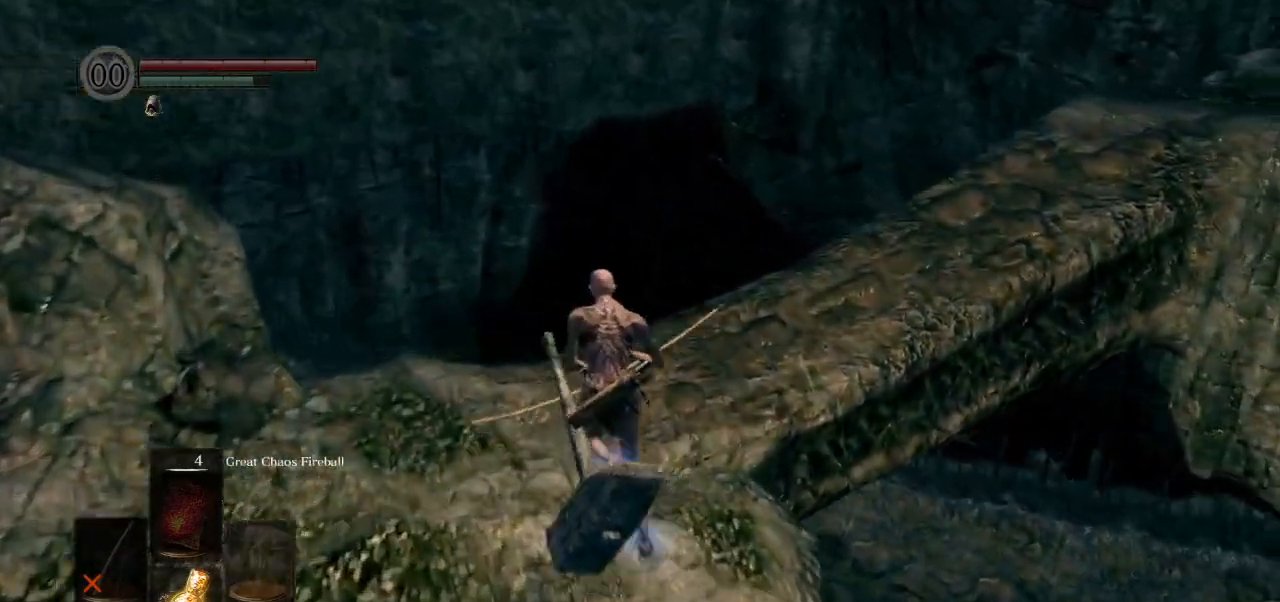
{"buttons": [], "left_stick": "up", "right_stick": "down-right", "events": [[167, "CIRCLE", "up"]]}
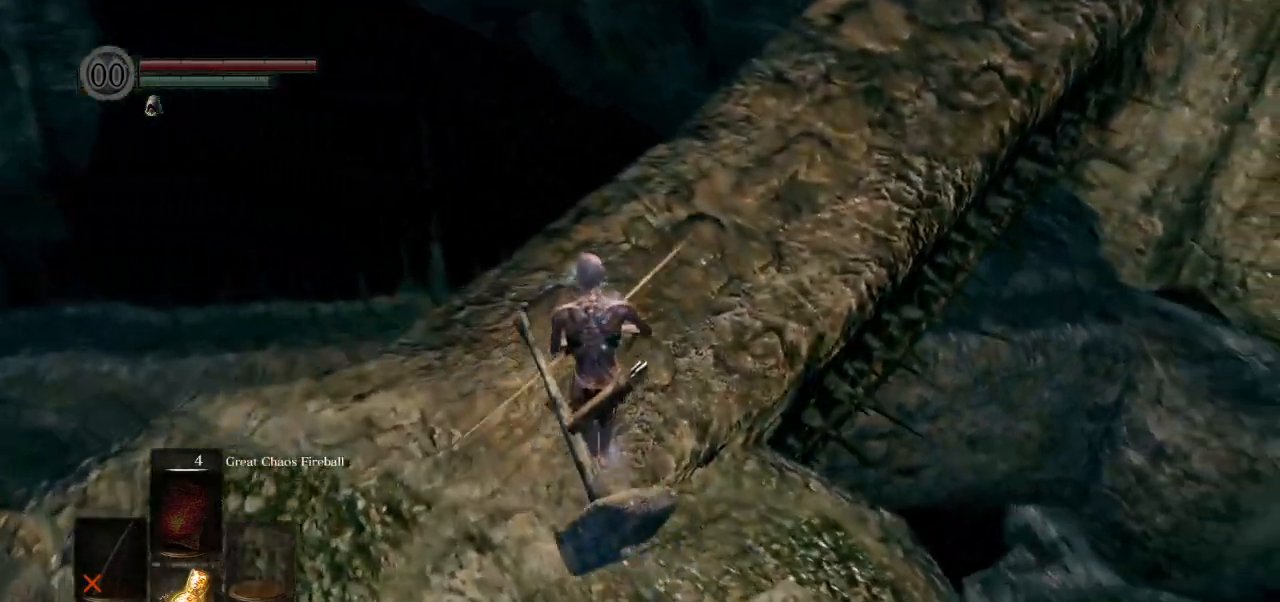
{"buttons": [], "left_stick": "up", "right_stick": "down-right", "events": []}
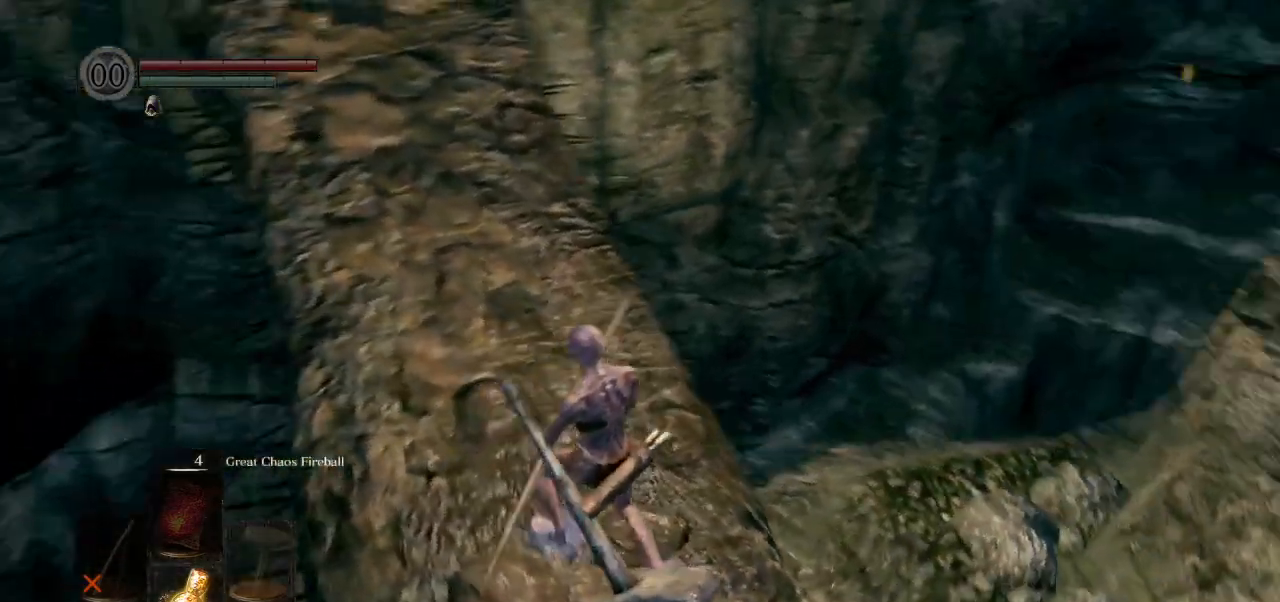
{"buttons": [], "left_stick": "left", "right_stick": "down-right"}
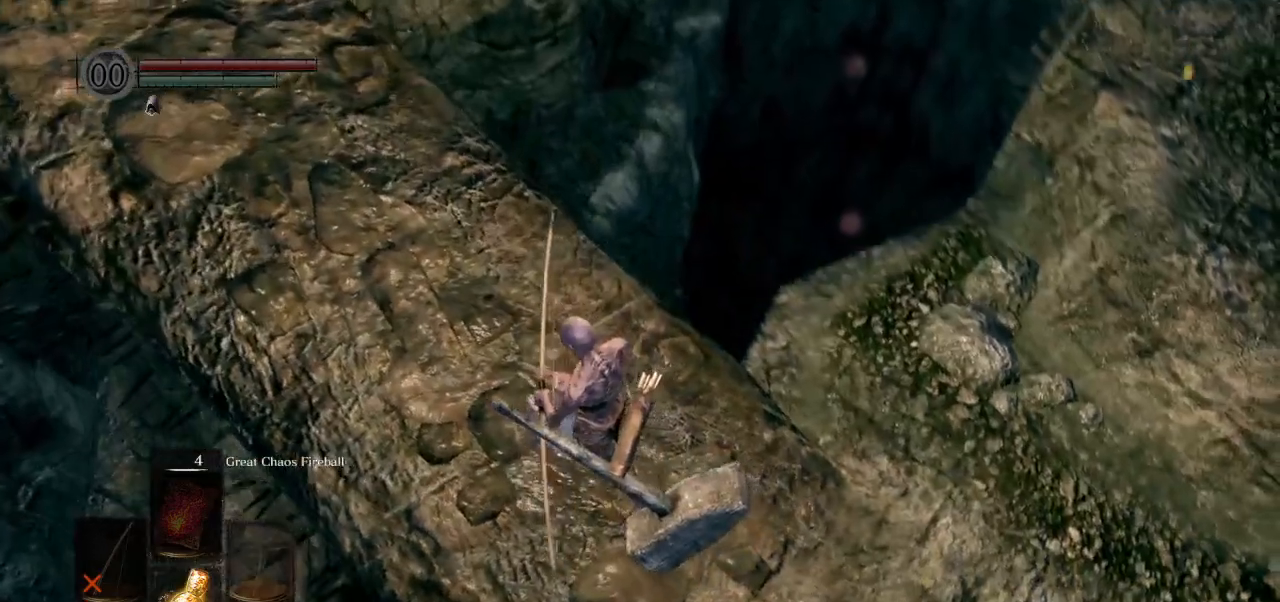
{"buttons": [], "left_stick": "center", "right_stick": "down-right", "events": [[67, "left_stick", "up-left"], [367, "left_stick", "center"]]}
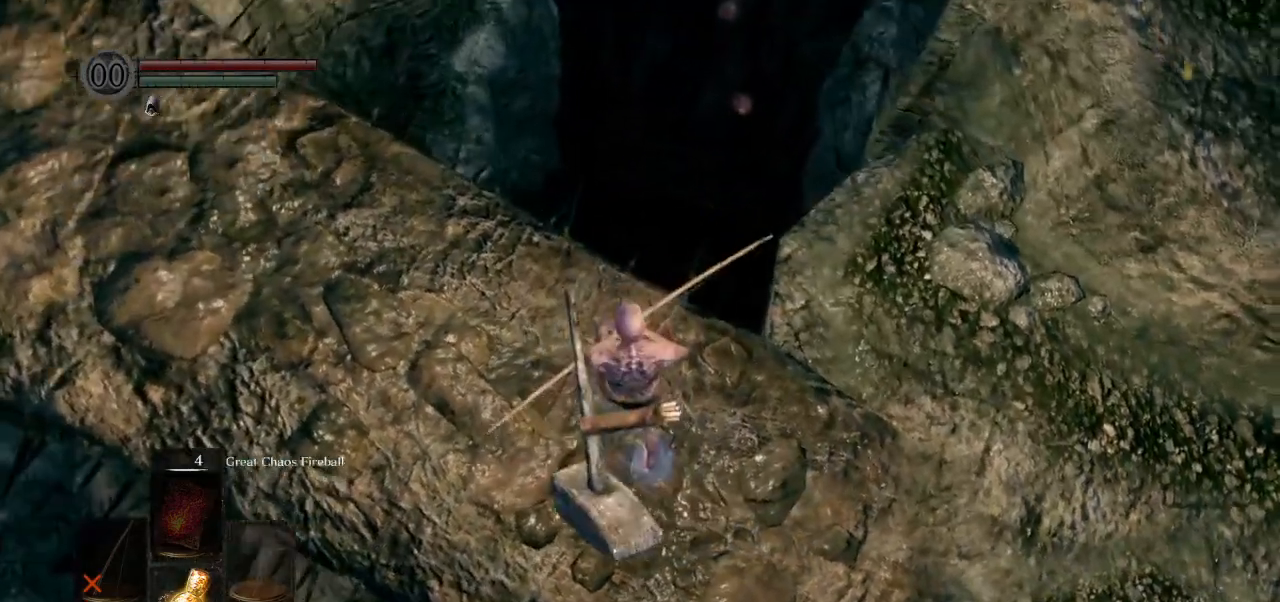
{"buttons": [], "left_stick": "up", "right_stick": "up-right", "events": [[150, "left_stick", "up"], [150, "right_stick", "right"], [200, "left_stick", "center"], [333, "right_stick", "up-right"], [500, "left_stick", "up"]]}
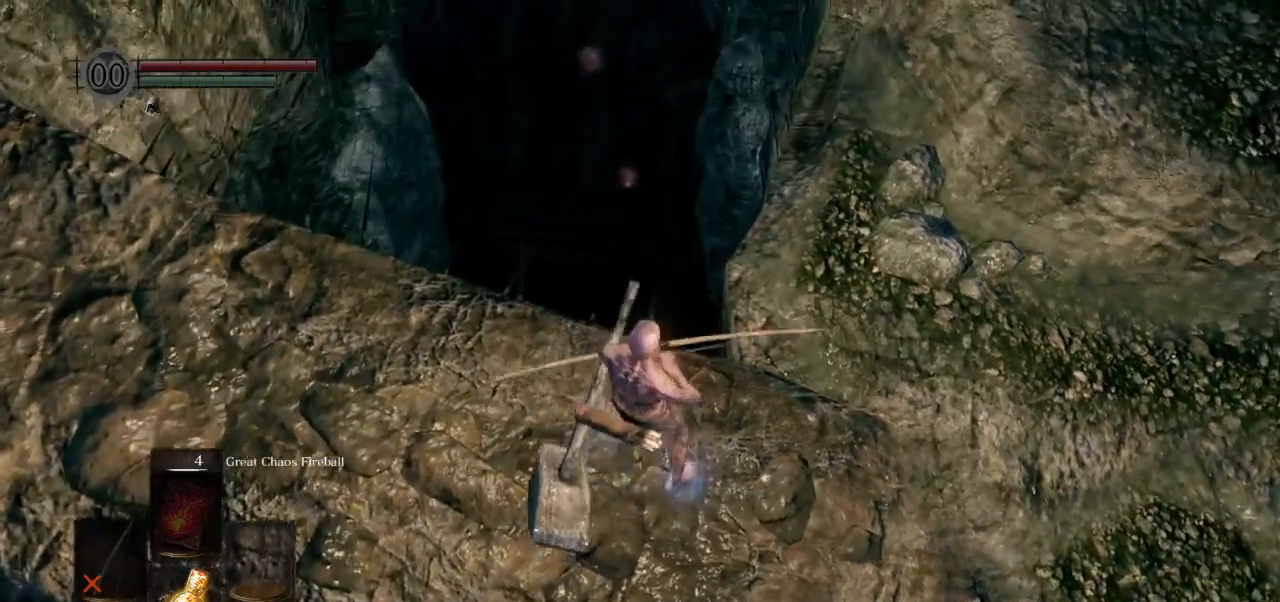
{"buttons": [], "left_stick": "center", "right_stick": "center", "events": [[167, "right_stick", "up"], [250, "left_stick", "center"], [400, "right_stick", "center"]]}
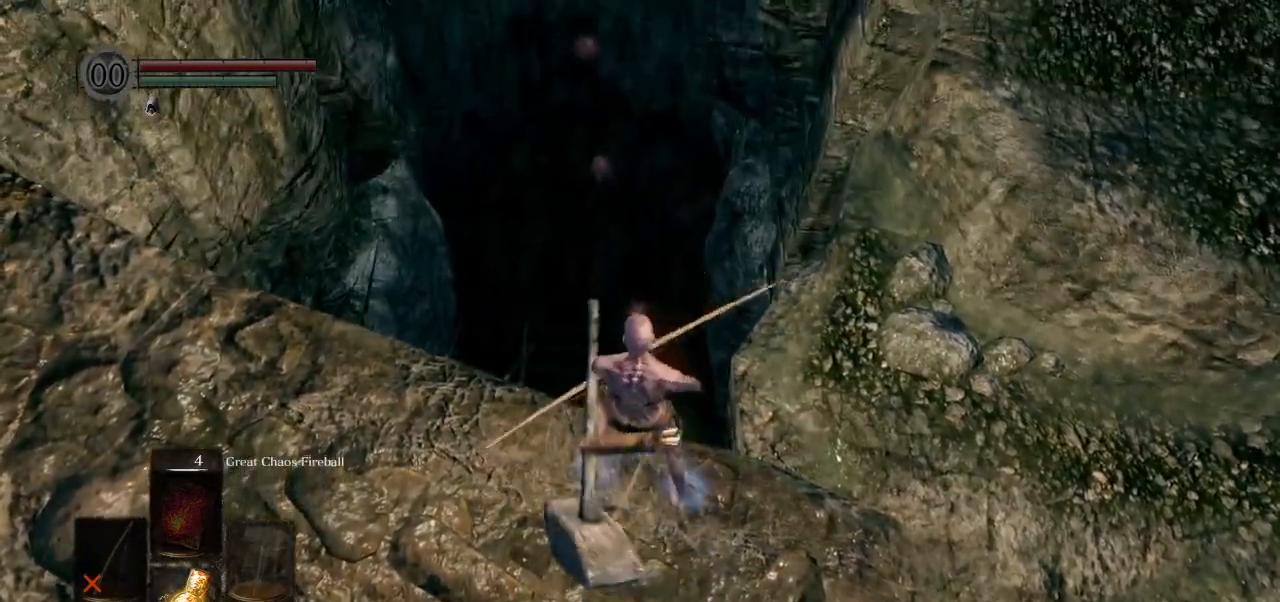
{"buttons": [], "left_stick": "center", "right_stick": "up", "events": [[83, "right_stick", "up"], [283, "right_stick", "center"], [367, "right_stick", "up"]]}
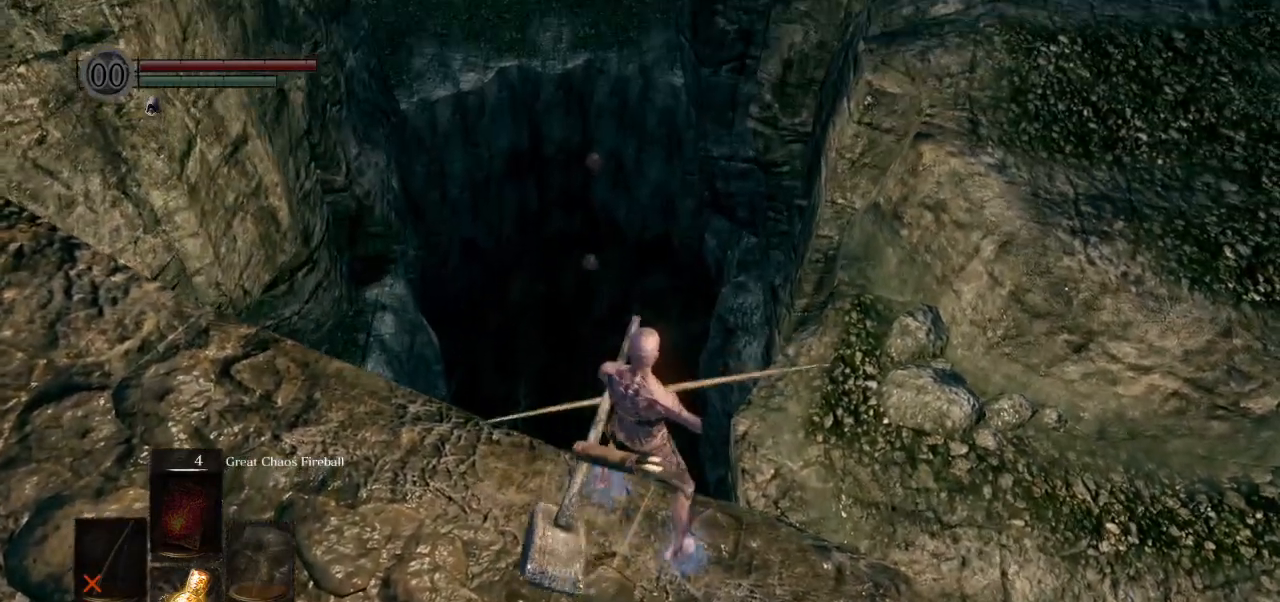
{"buttons": [], "left_stick": "center", "right_stick": "up", "events": []}
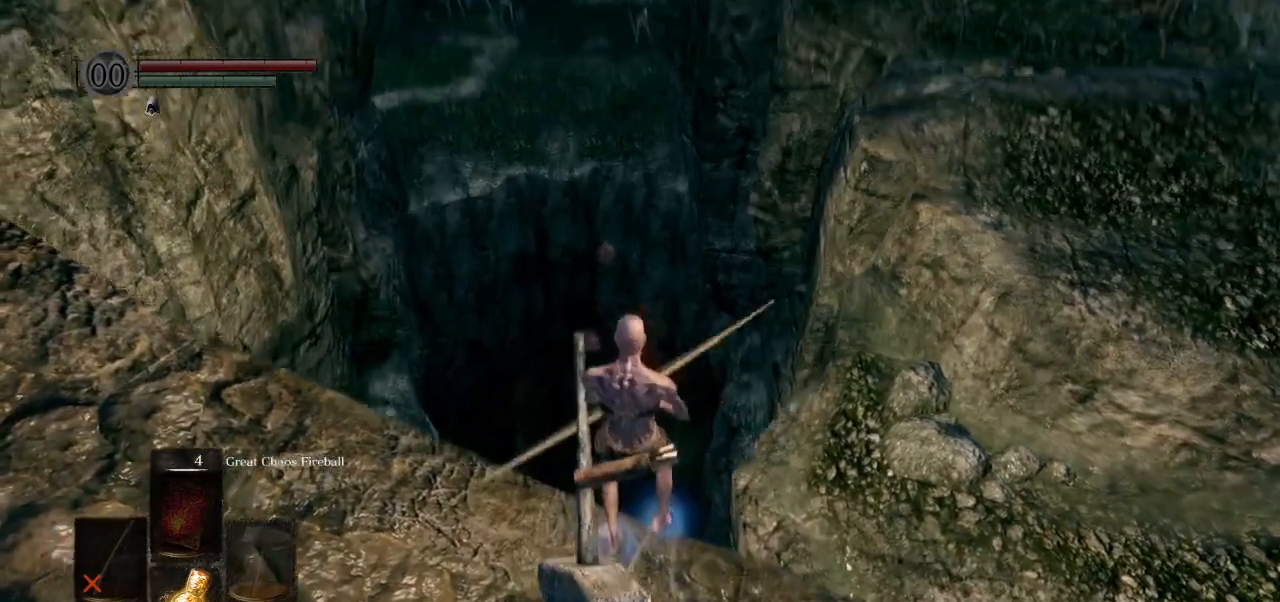
{"buttons": [], "left_stick": "center", "right_stick": "center", "events": [[350, "L1", "down"], [350, "right_stick", "center"], [483, "L1", "up"]]}
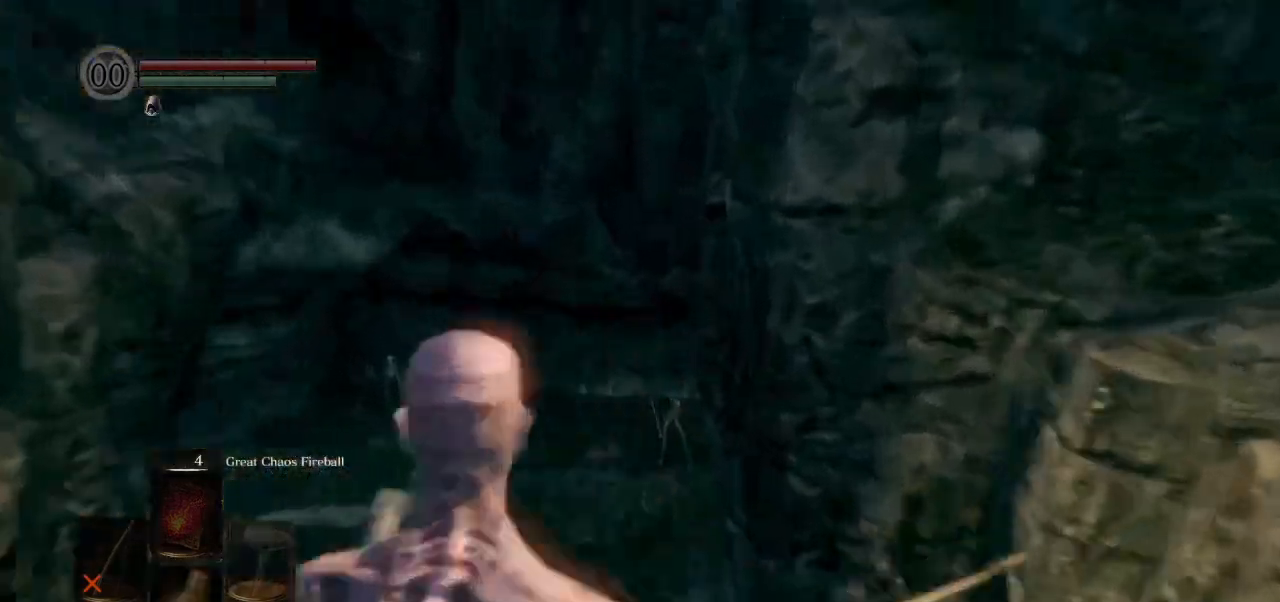
{"buttons": [], "left_stick": "center", "right_stick": "center", "events": [[67, "right_stick", "up"], [200, "right_stick", "down-left"], [400, "right_stick", "center"]]}
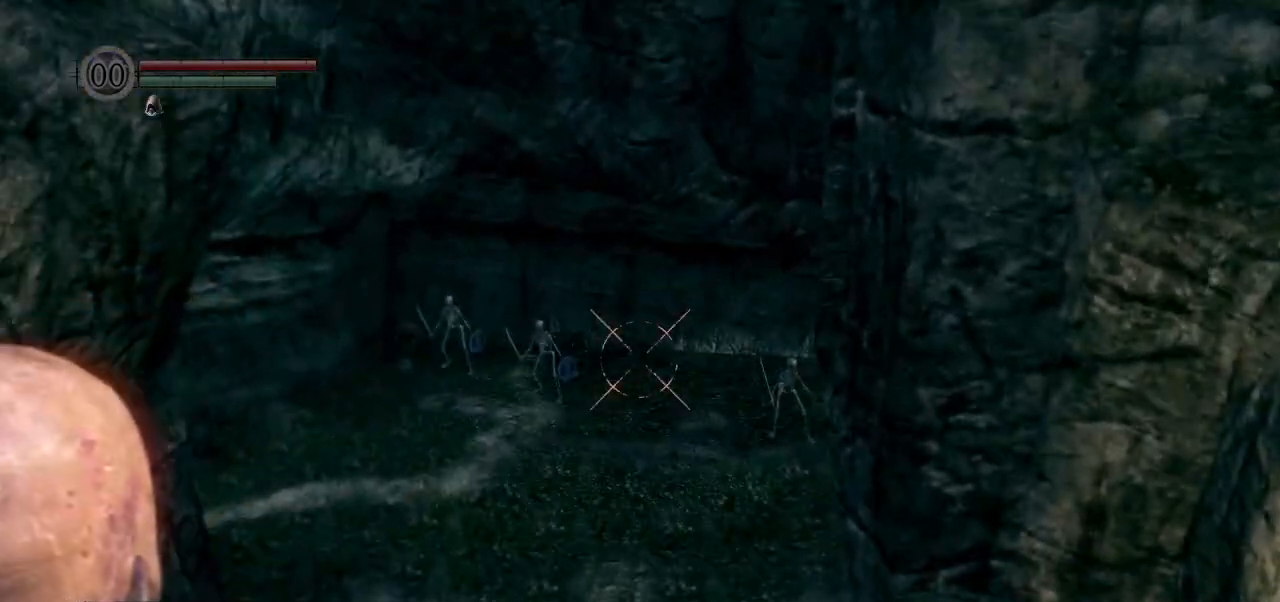
{"buttons": [], "left_stick": "center", "right_stick": "up", "events": [[67, "right_stick", "up"], [183, "right_stick", "center"], [400, "right_stick", "up-left"], [467, "right_stick", "up"]]}
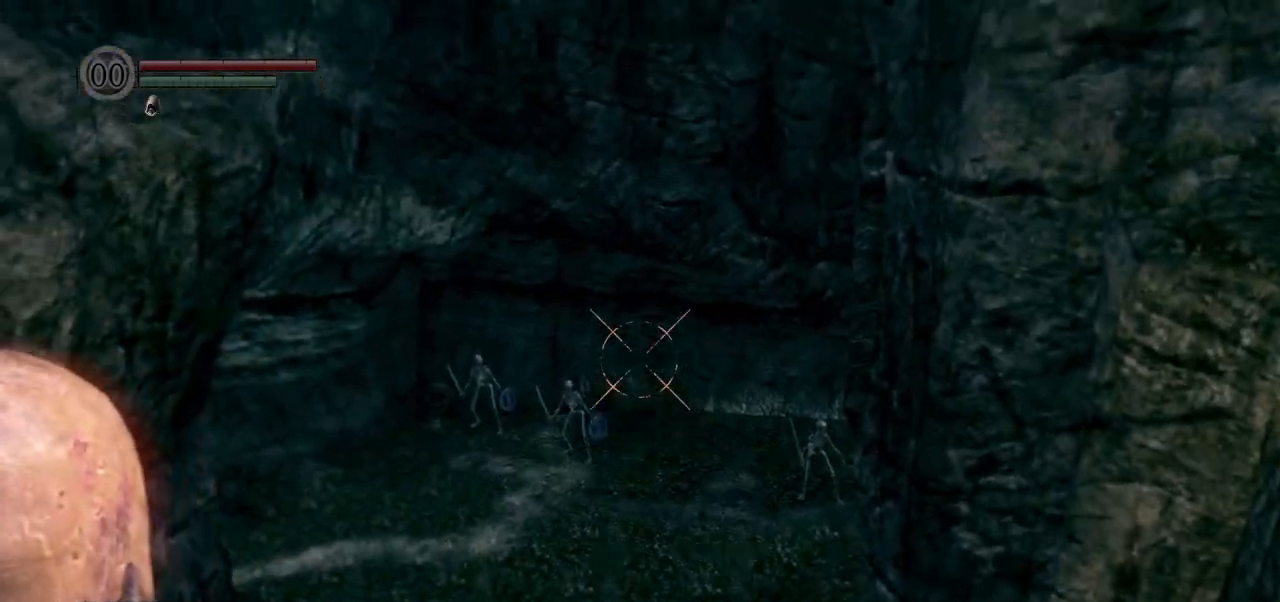
{"buttons": [], "left_stick": "center", "right_stick": "down-right", "events": [[133, "right_stick", "center"], [200, "right_stick", "down-right"]]}
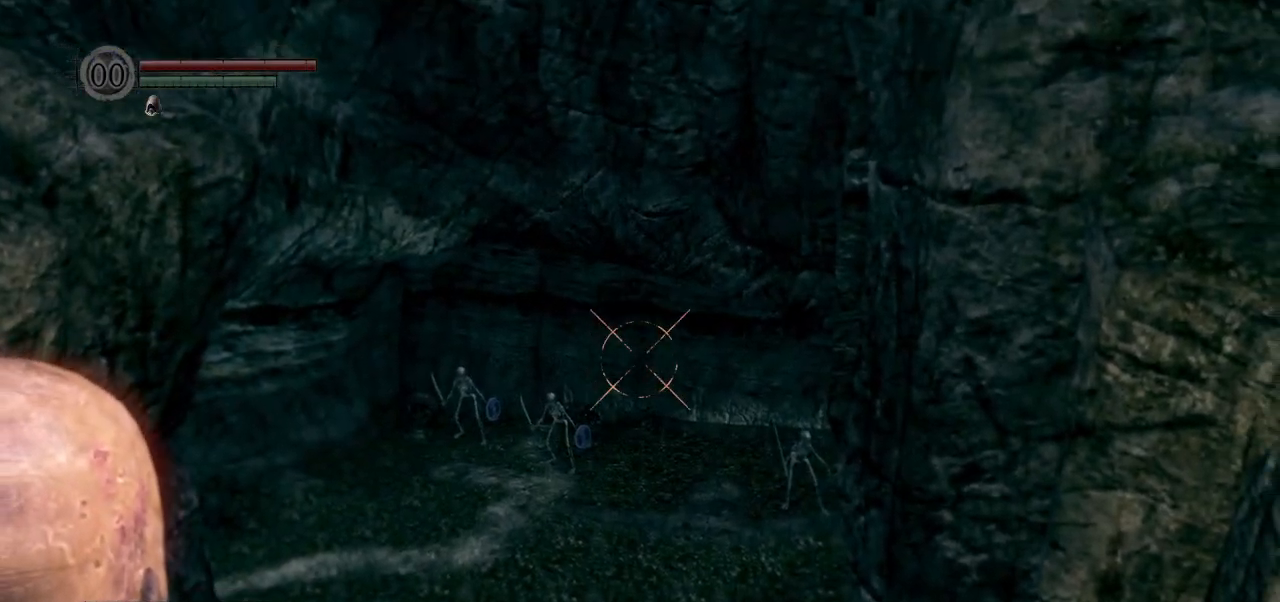
{"buttons": [], "left_stick": "center", "right_stick": "center", "events": [[50, "right_stick", "center"]]}
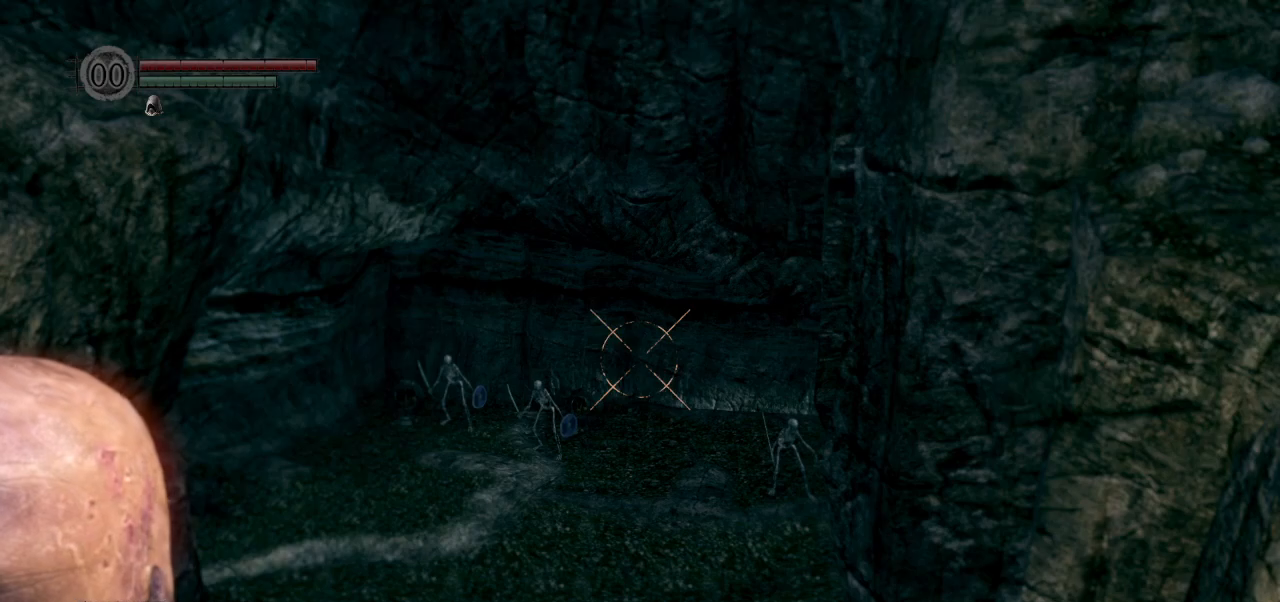
{"buttons": ["DPAD_UP"], "left_stick": "center", "right_stick": "center", "events": [[267, "DPAD_RIGHT", "down"], [333, "DPAD_RIGHT", "up"], [367, "CROSS", "down"], [450, "CROSS", "up"], [500, "DPAD_UP", "down"]]}
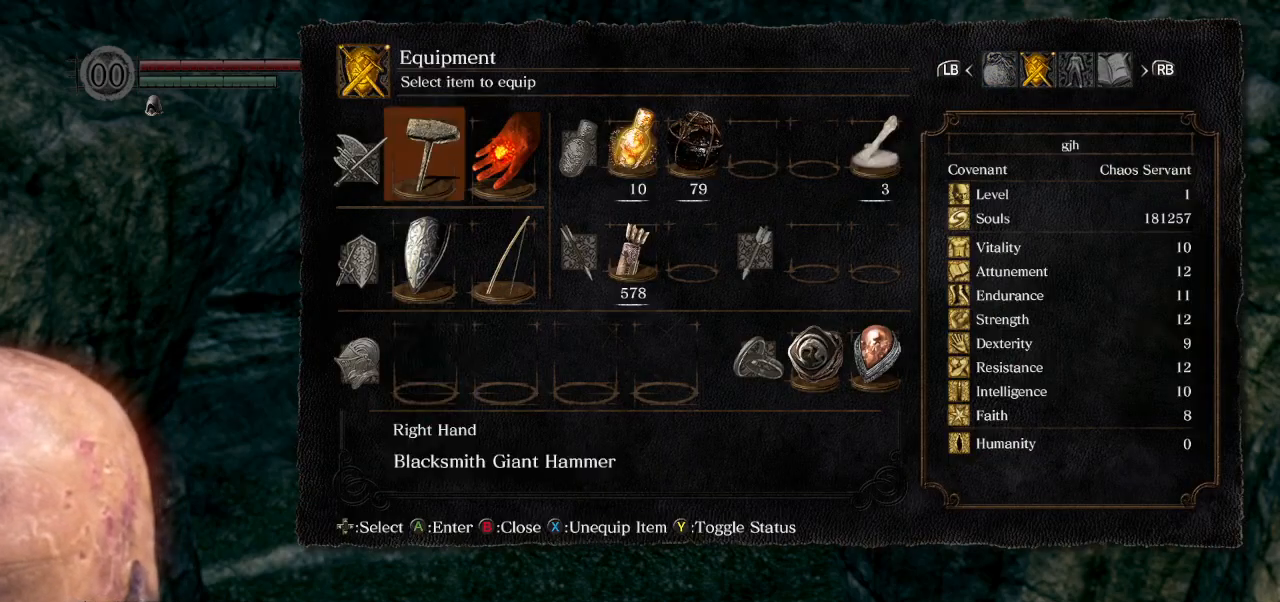
{"buttons": [], "left_stick": "center", "right_stick": "center", "events": [[83, "DPAD_LEFT", "down"], [83, "DPAD_UP", "up"], [150, "DPAD_LEFT", "up"], [250, "DPAD_LEFT", "down"], [367, "DPAD_LEFT", "up"], [367, "SQUARE", "down"], [417, "SQUARE", "up"]]}
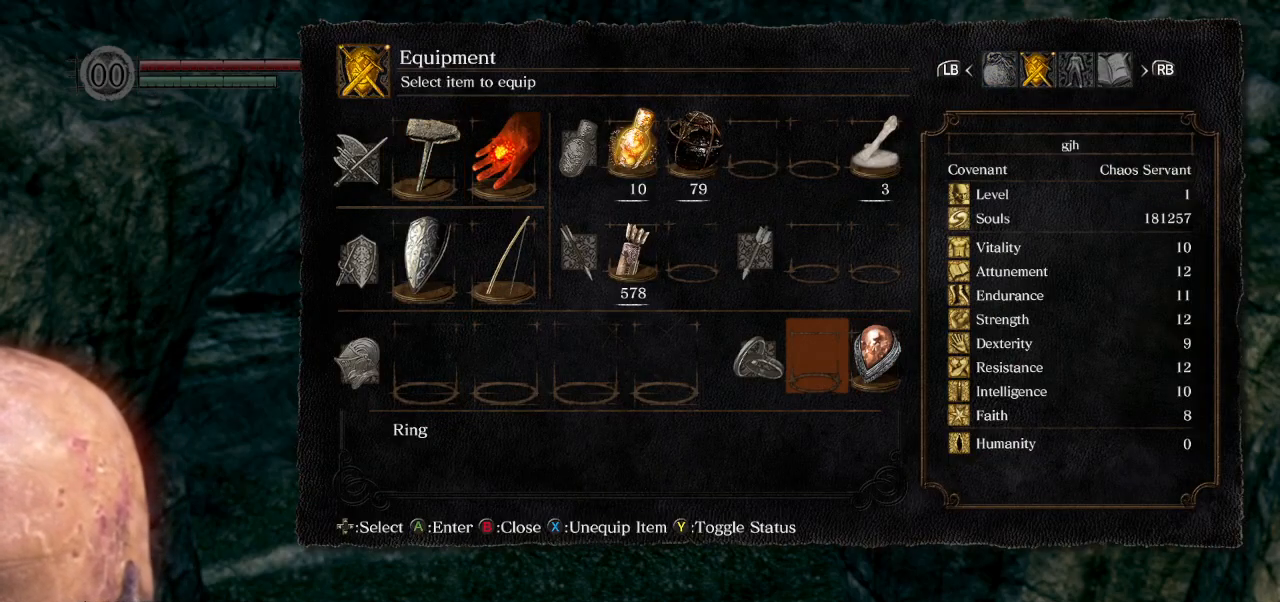
{"buttons": ["R1"], "left_stick": "center", "right_stick": "center", "events": [[450, "R1", "down"]]}
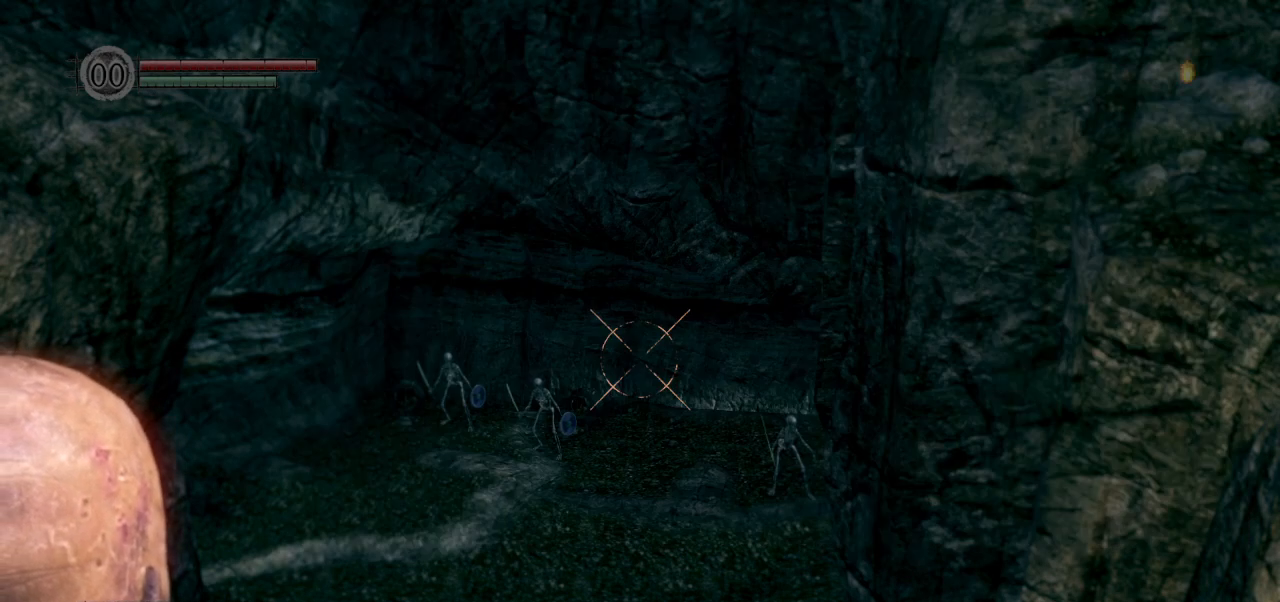
{"buttons": [], "left_stick": "center", "right_stick": "center", "events": [[50, "R1", "up"]]}
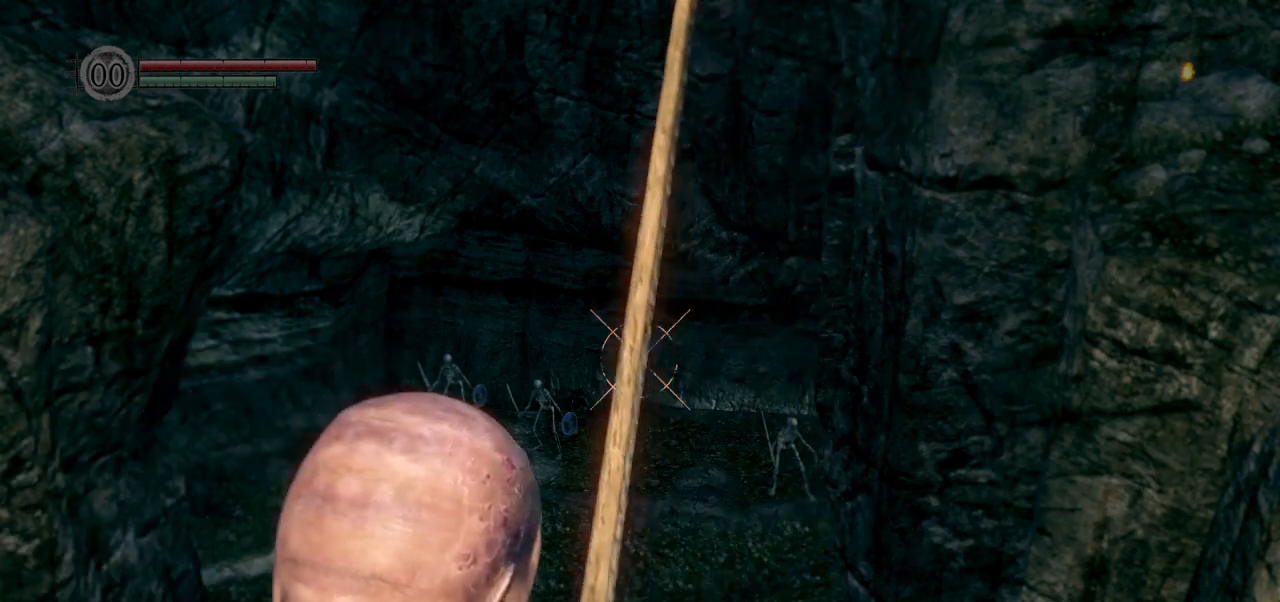
{"buttons": [], "left_stick": "center", "right_stick": "center", "events": []}
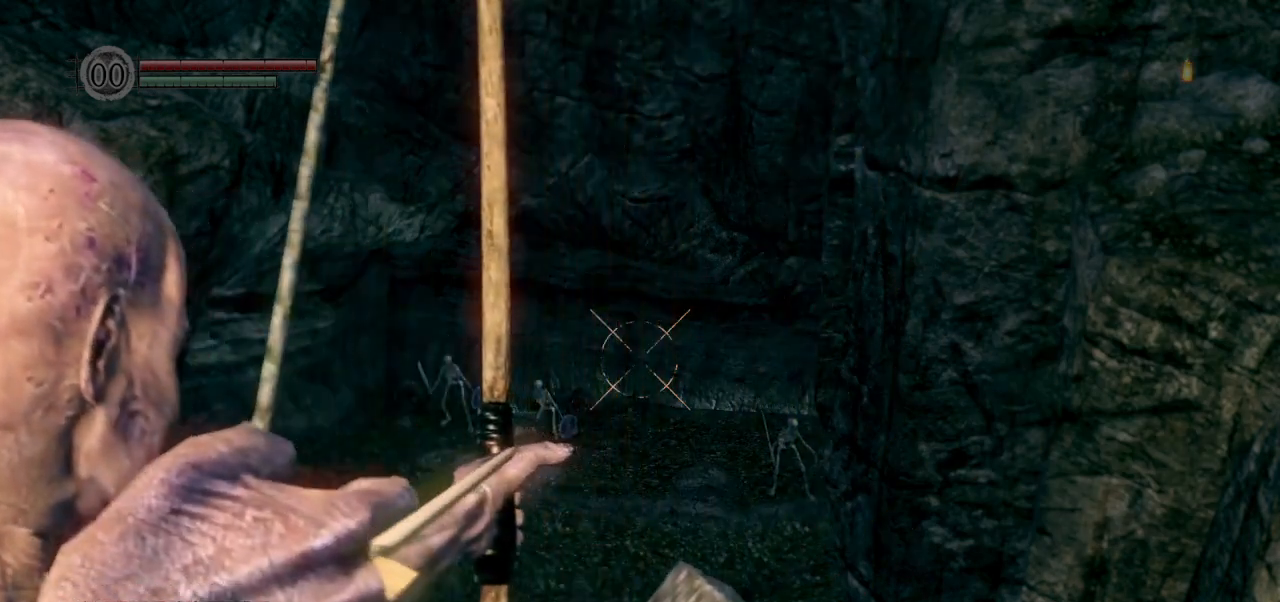
{"buttons": [], "left_stick": "center", "right_stick": "center", "events": []}
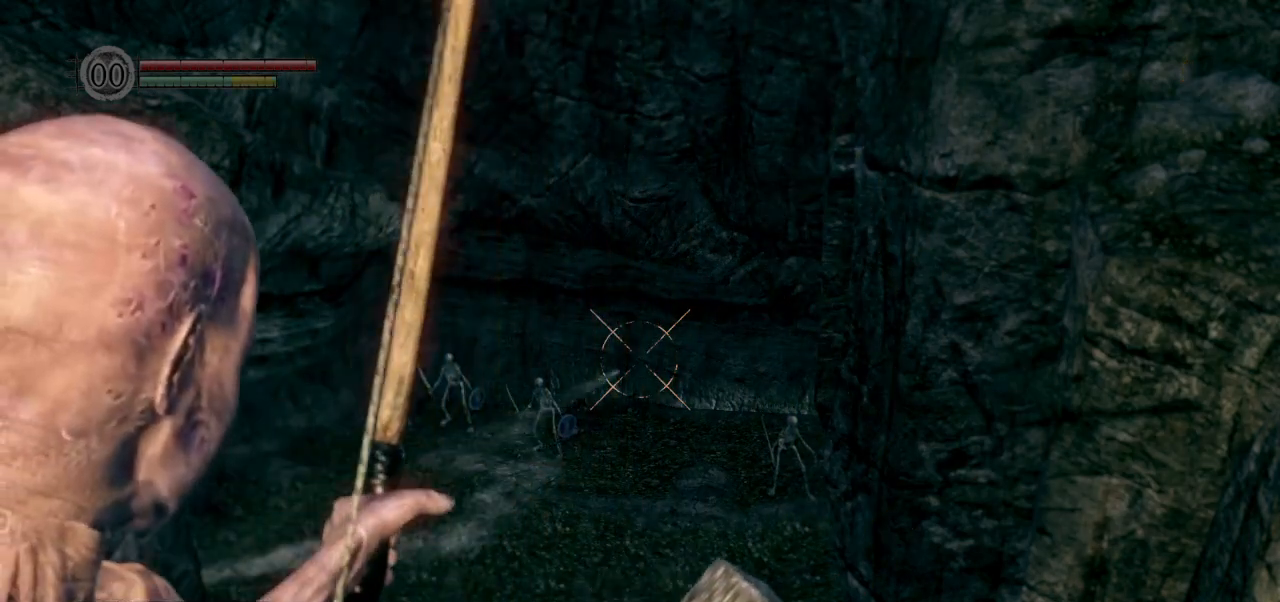
{"buttons": ["DPAD_UP"], "left_stick": "center", "right_stick": "center", "events": [[250, "DPAD_RIGHT", "down"], [367, "DPAD_RIGHT", "up"], [400, "CROSS", "down"], [483, "CROSS", "up"], [500, "DPAD_UP", "down"]]}
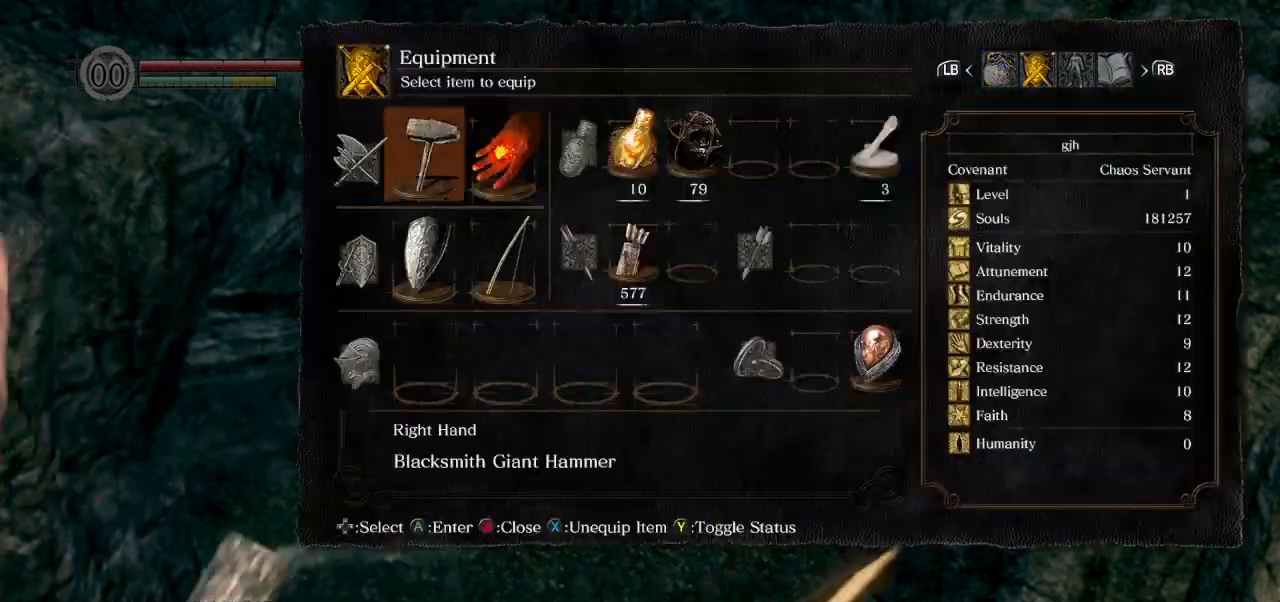
{"buttons": [], "left_stick": "center", "right_stick": "center", "events": [[100, "DPAD_UP", "up"], [250, "DPAD_LEFT", "down"], [367, "DPAD_LEFT", "up"]]}
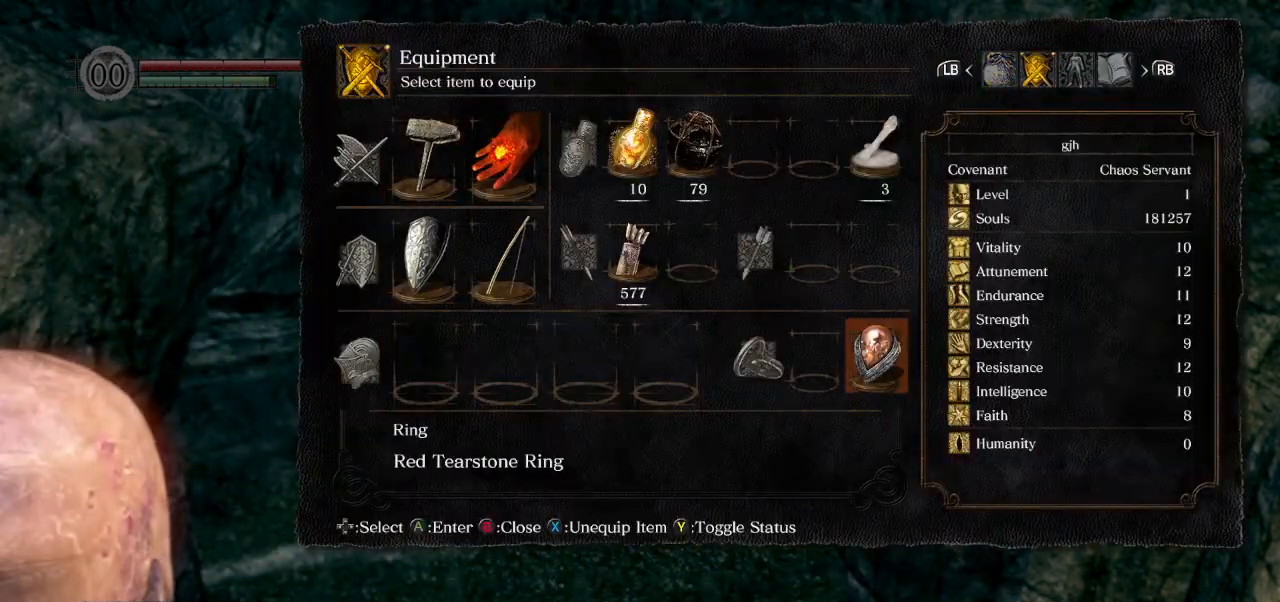
{"buttons": [], "left_stick": "center", "right_stick": "center", "events": [[33, "DPAD_LEFT", "down"], [150, "DPAD_LEFT", "up"], [200, "CROSS", "down"], [283, "CROSS", "up"]]}
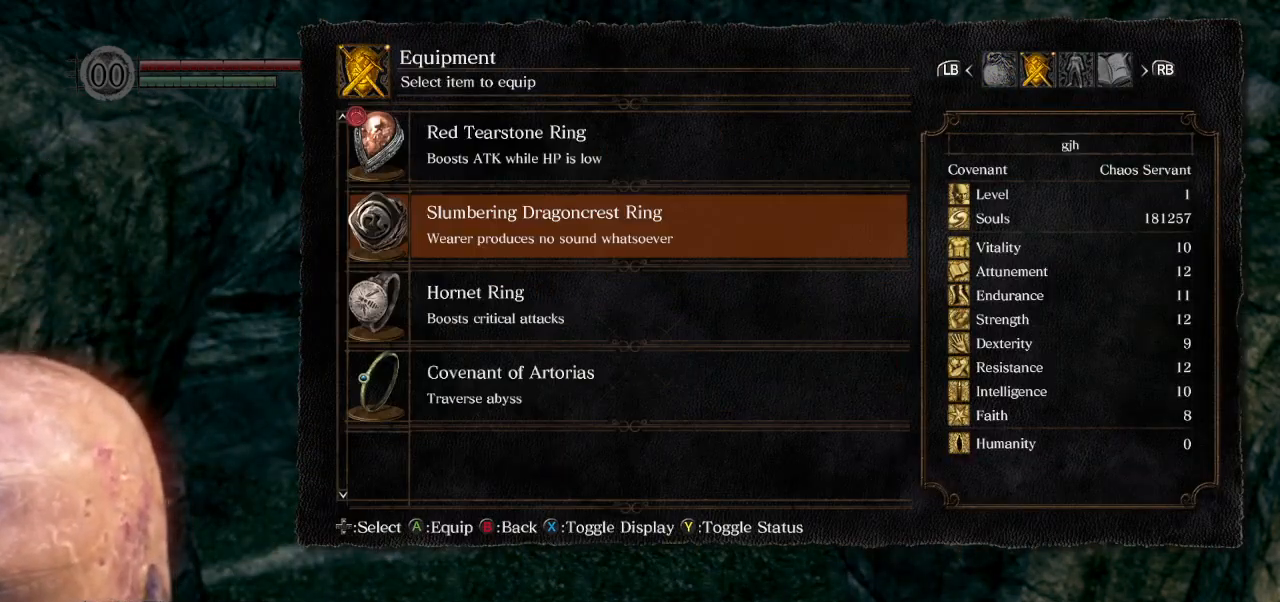
{"buttons": ["L1"], "left_stick": "center", "right_stick": "center", "events": [[67, "CROSS", "down"], [150, "CROSS", "up"], [467, "L1", "down"]]}
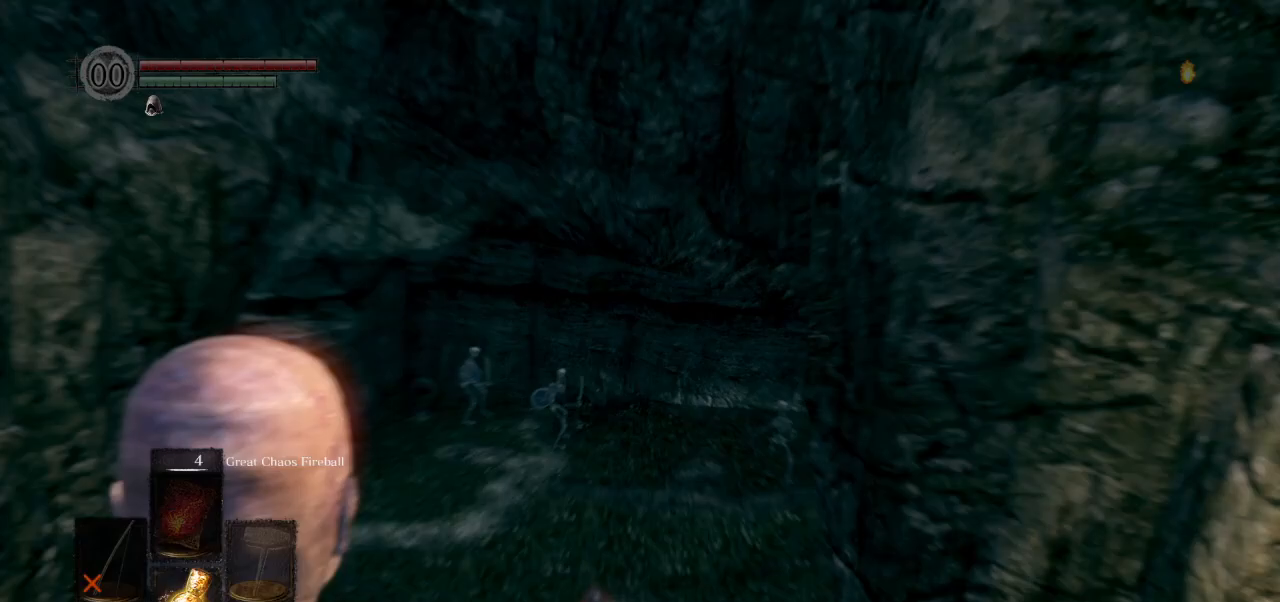
{"buttons": [], "left_stick": "center", "right_stick": "center", "events": [[117, "L1", "up"], [150, "right_stick", "down"], [383, "right_stick", "center"]]}
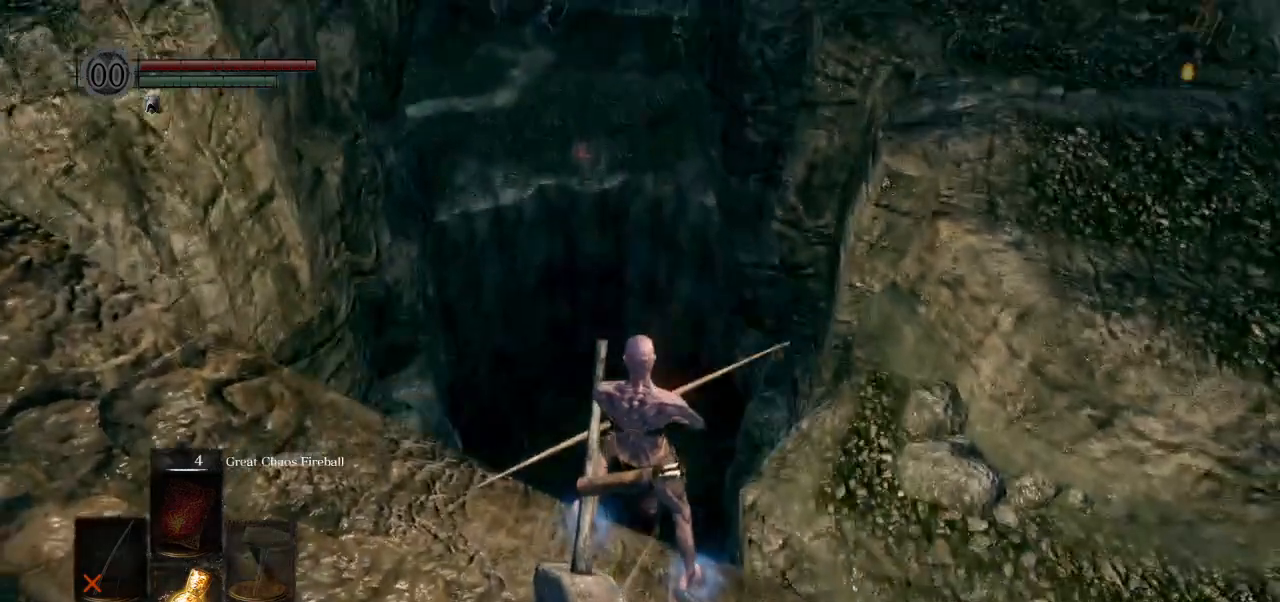
{"buttons": [], "left_stick": "up", "right_stick": "center", "events": [[150, "left_stick", "up"]]}